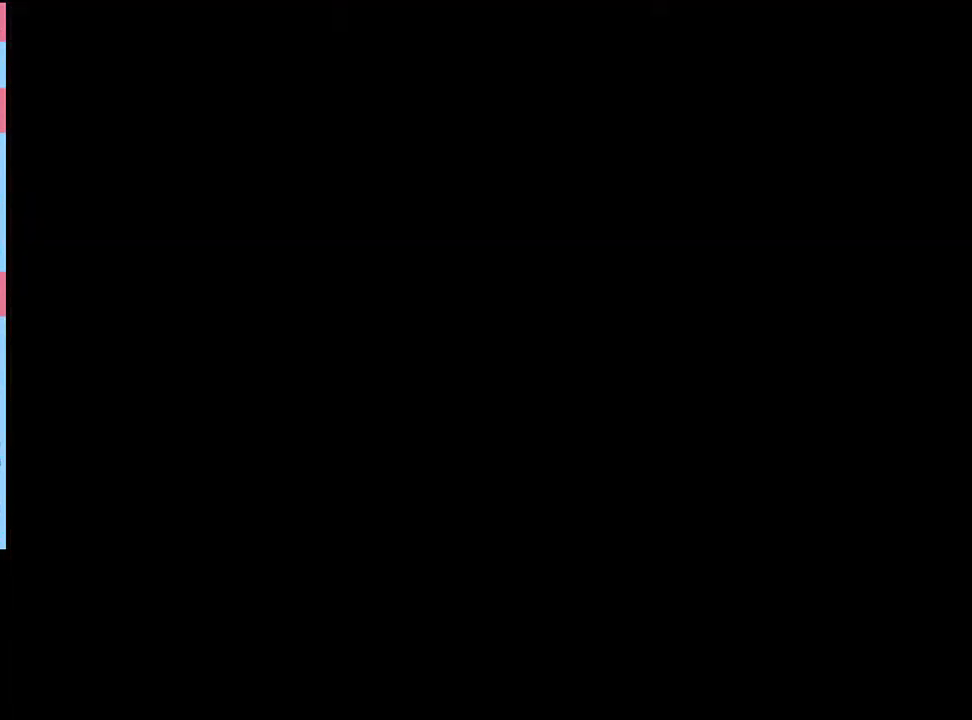
Gameplay with keyboard and mouse; each line is a JSON object with the keys and mouse buttons held at the frame after it. "events" lists presses ("down") and releases ("up") of "a", "alt", "c", "d", "e", "f", "q", "r", "s", "shift", "space", "v", "w", "mouse_left", "mouse_wheel", "mouse_right", "mouse_mb4" and "mouse_mb5" between this image and that frame as [ms after this image, input, new state], when the widget could be followed in between. "mouse_left", "mouse_wheel", "mouse_right", "mouse_mb4", "mouse_mb5" = the "left", "wheel", "right", "mb4", "mb5" buttons of the "mouse" list. No other keys are recorded. "wheel" means that the mouse wheel is clicked or scrolled. Mouse movement is not recorded.
{"keys": [], "mouse": [], "events": []}
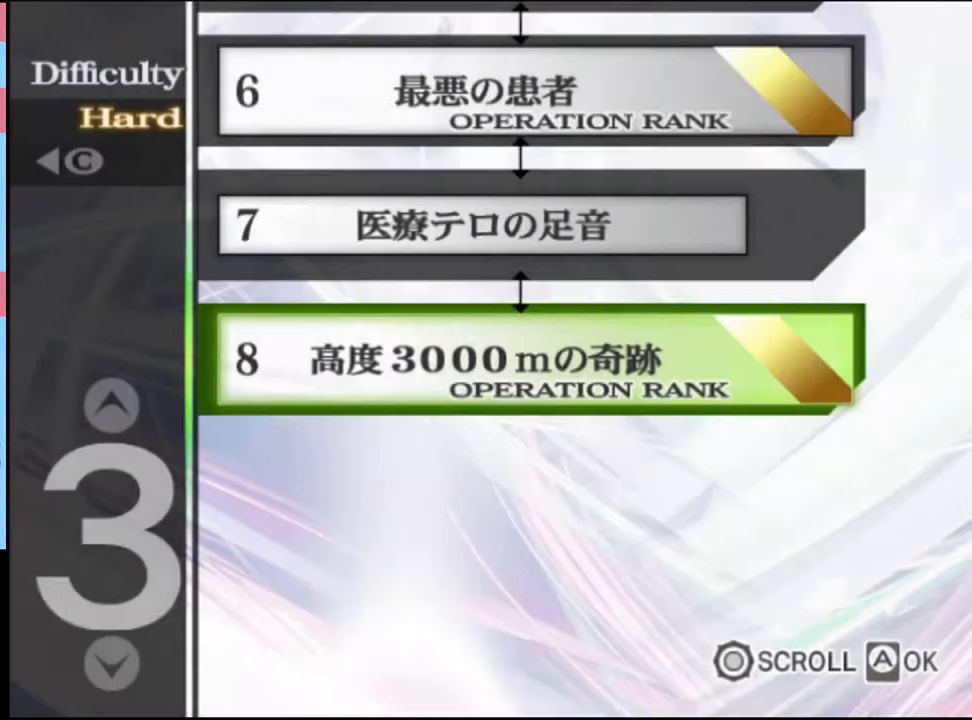
{"keys": [], "mouse": [], "events": []}
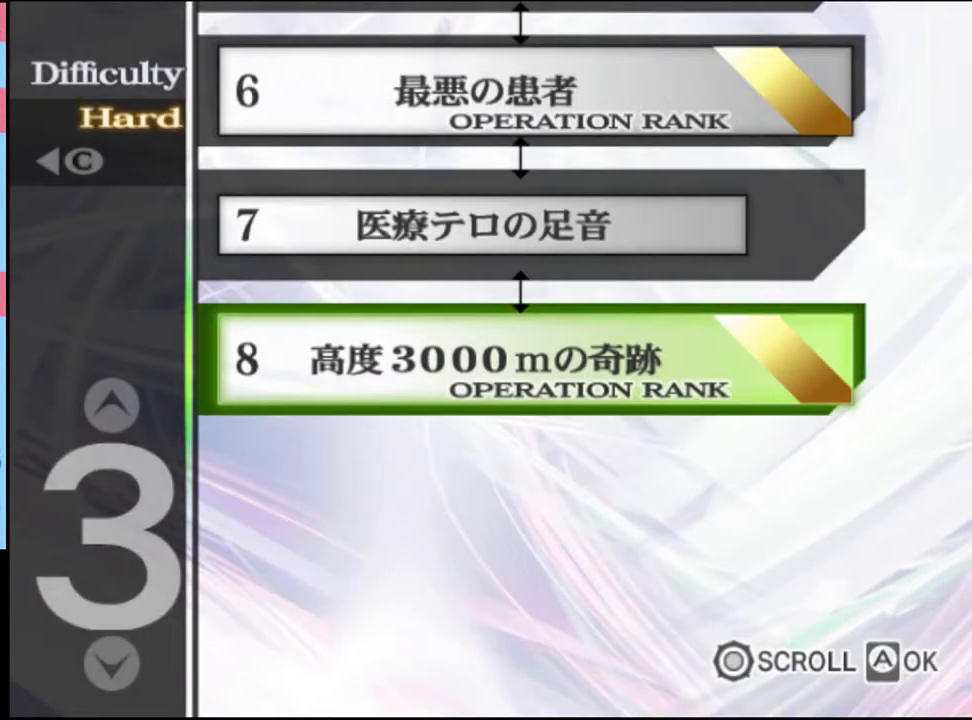
{"keys": [], "mouse": [], "events": []}
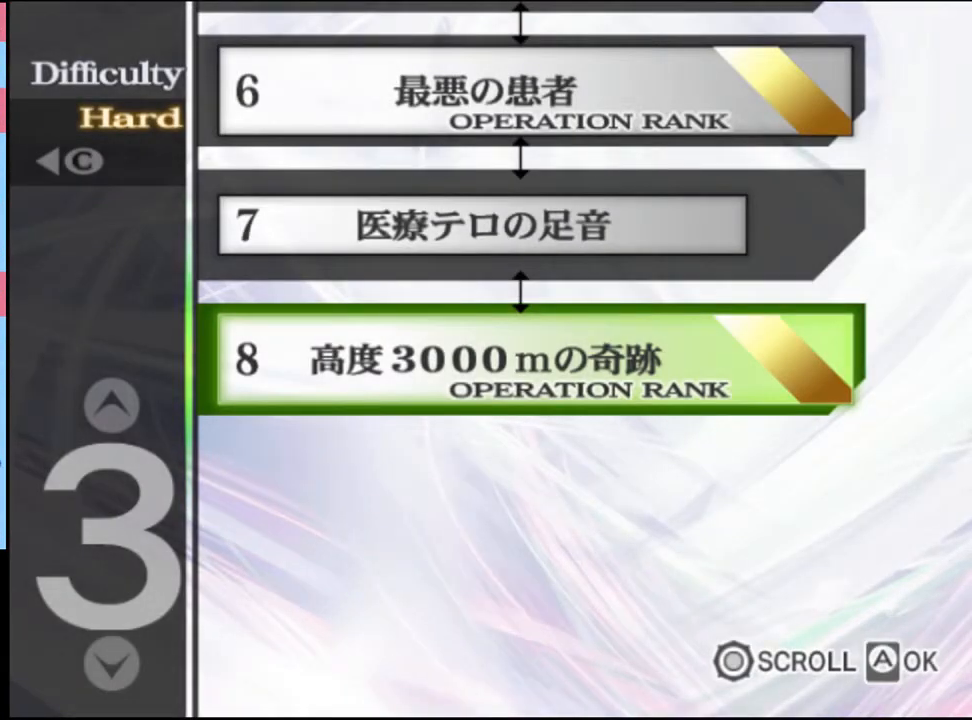
{"keys": ["alt"], "mouse": [], "events": [[100, "alt", "down"], [166, "alt", "up"], [466, "alt", "down"]]}
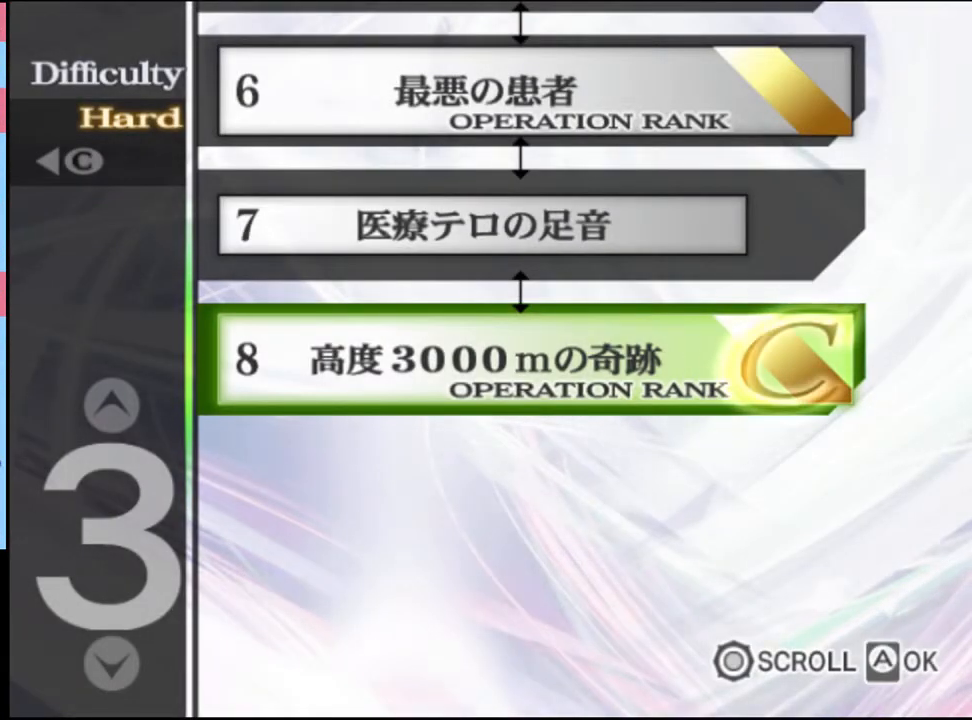
{"keys": [], "mouse": [], "events": [[66, "alt", "up"], [100, "alt", "down"], [200, "alt", "up"], [266, "alt", "down"], [366, "alt", "up"], [433, "alt", "down"], [500, "alt", "up"]]}
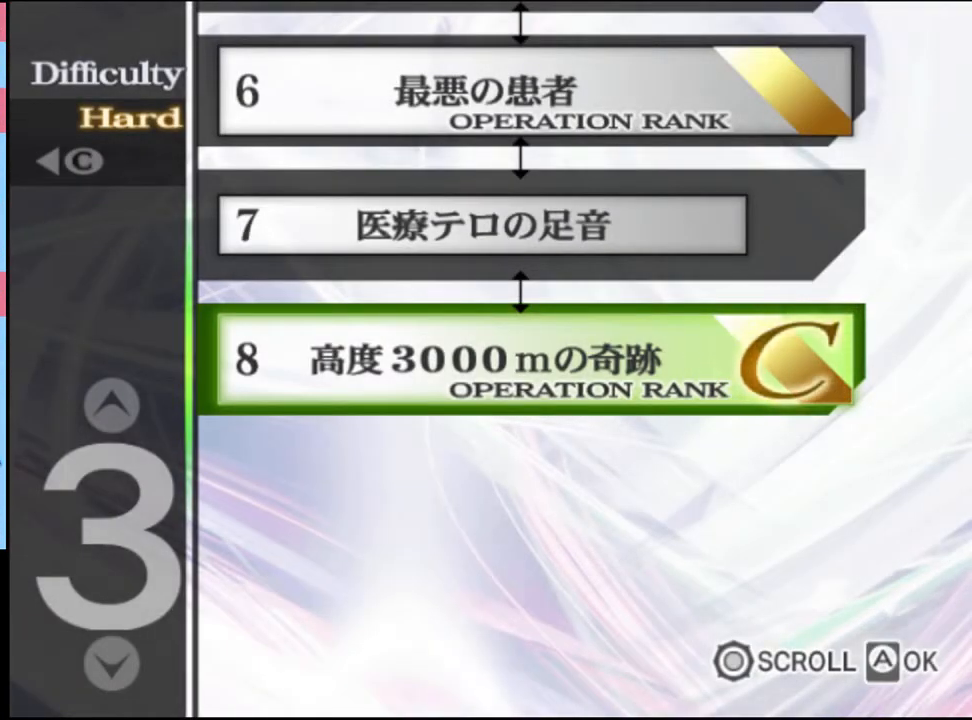
{"keys": [], "mouse": [], "events": [[100, "alt", "down"], [166, "alt", "up"], [266, "alt", "down"], [333, "alt", "up"], [400, "alt", "down"], [500, "alt", "up"]]}
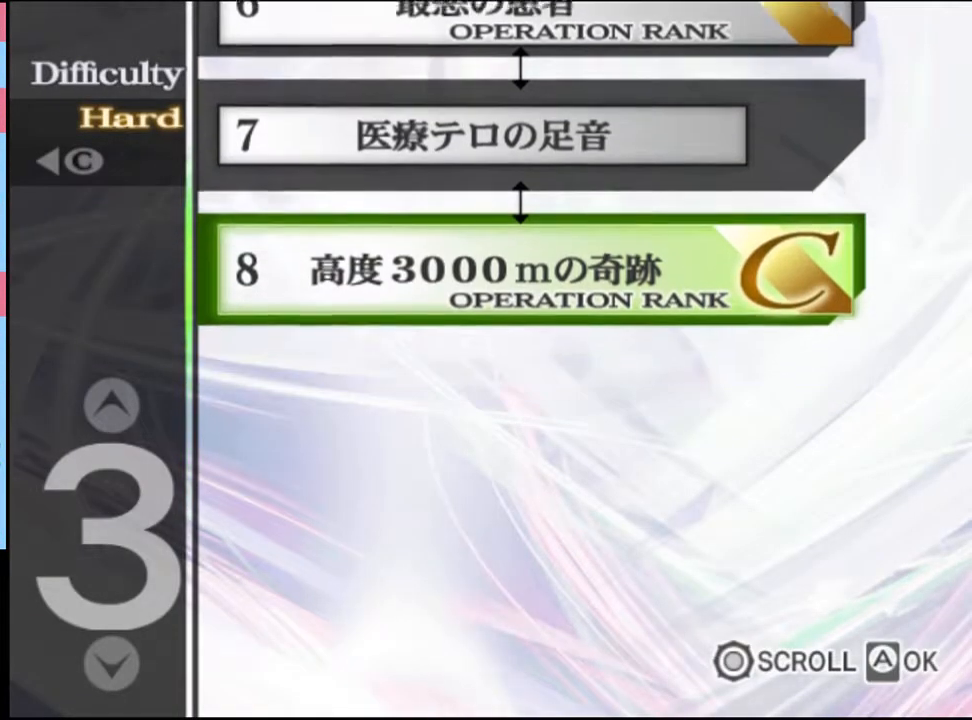
{"keys": [], "mouse": [], "events": [[66, "alt", "down"], [133, "alt", "up"], [200, "alt", "down"], [333, "alt", "up"], [400, "alt", "down"], [466, "alt", "up"]]}
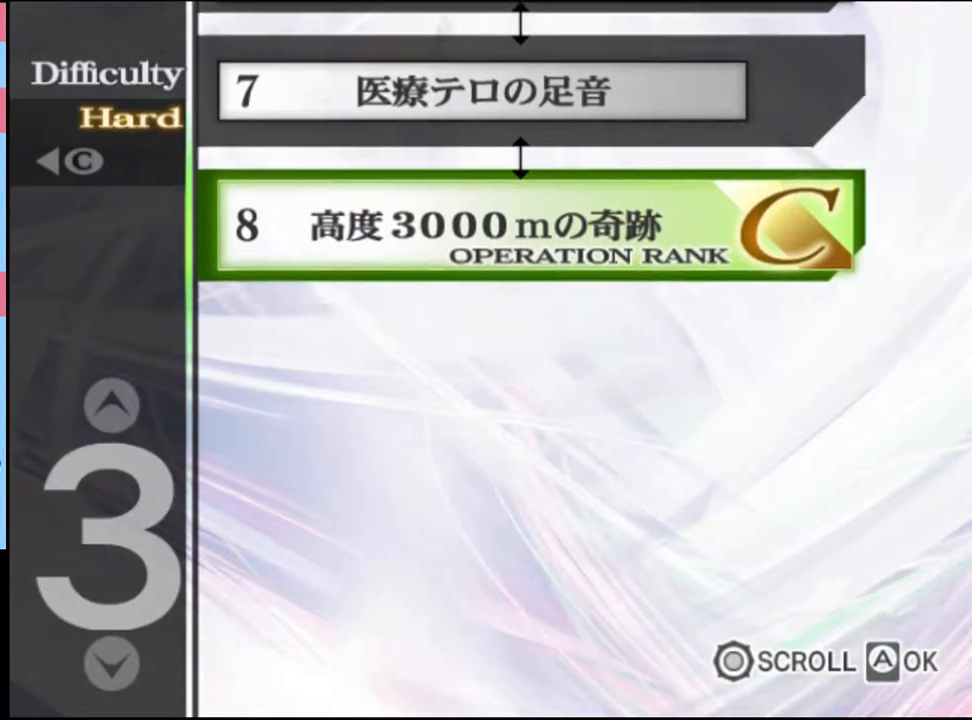
{"keys": [], "mouse": [], "events": [[33, "alt", "down"], [133, "alt", "up"], [200, "alt", "down"], [300, "alt", "up"], [333, "alt", "down"], [466, "alt", "up"]]}
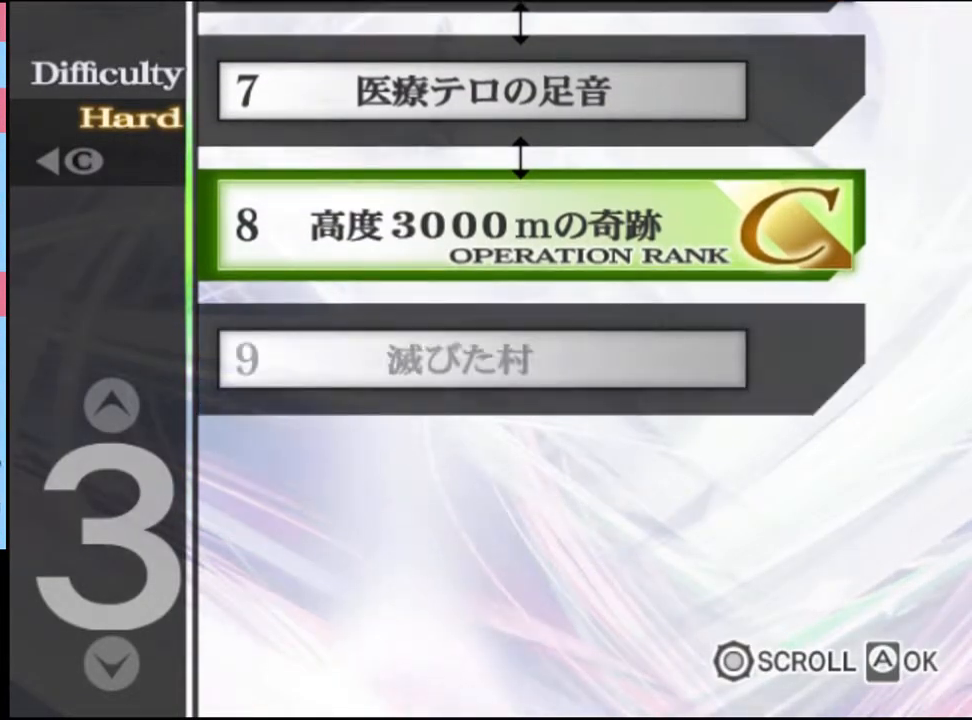
{"keys": [], "mouse": [], "events": [[33, "alt", "down"], [100, "alt", "up"], [233, "alt", "down"], [300, "alt", "up"], [366, "alt", "down"], [466, "alt", "up"]]}
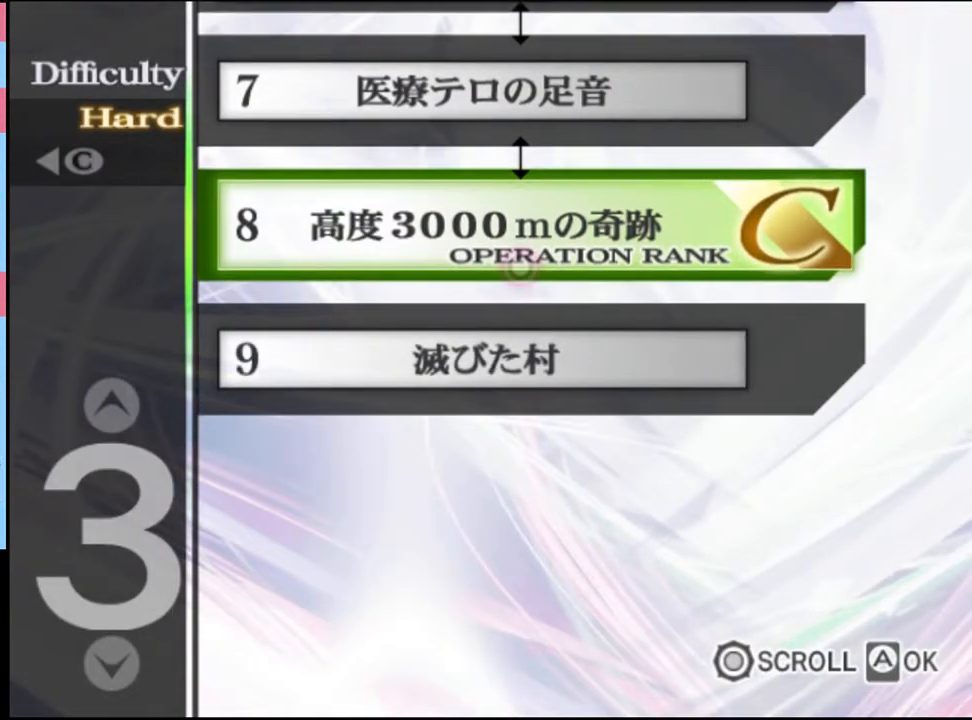
{"keys": ["alt"], "mouse": [], "events": [[66, "alt", "down"], [200, "alt", "up"], [266, "alt", "down"], [400, "alt", "up"], [500, "alt", "down"]]}
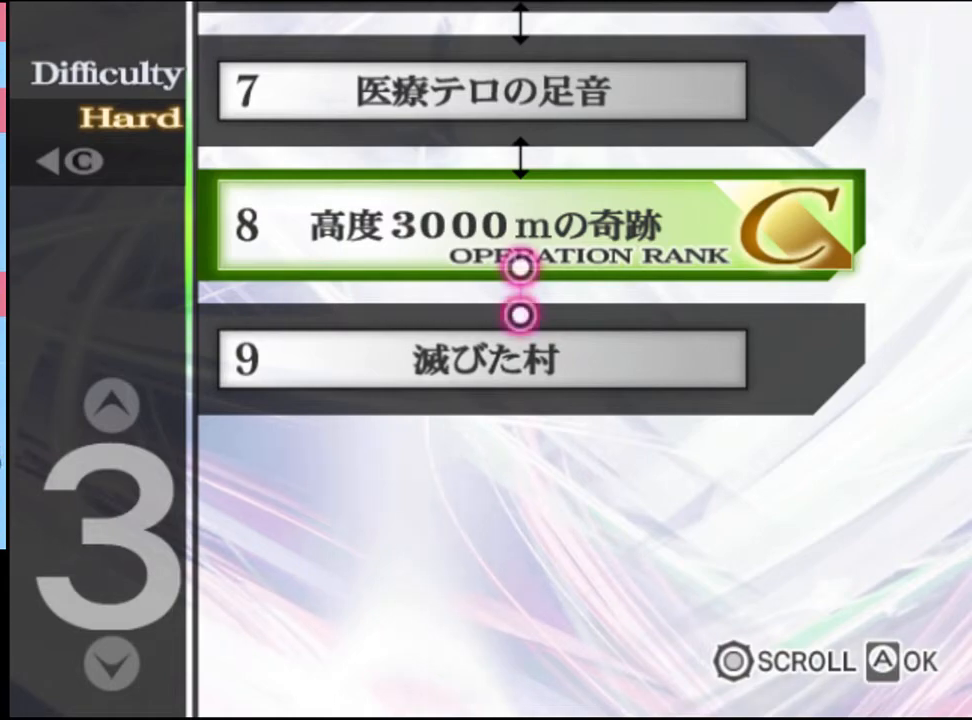
{"keys": ["alt"], "mouse": [], "events": [[66, "alt", "up"], [166, "alt", "down"], [233, "alt", "up"], [333, "alt", "down"], [433, "alt", "up"], [500, "alt", "down"]]}
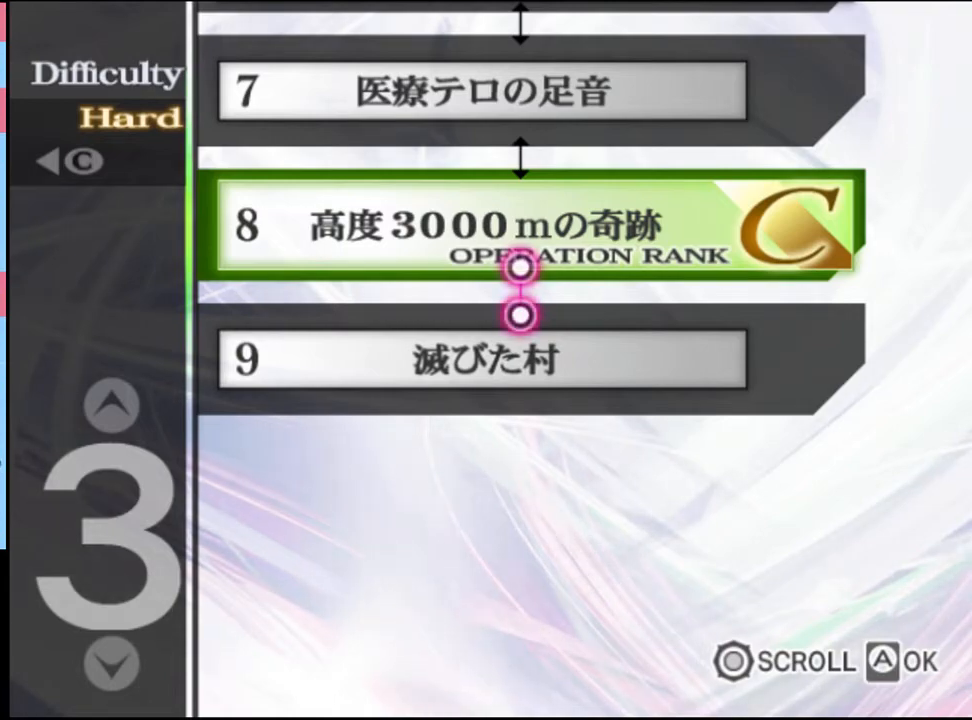
{"keys": [], "mouse": [], "events": [[100, "alt", "up"], [200, "alt", "down"], [300, "alt", "up"], [366, "alt", "down"], [466, "alt", "up"]]}
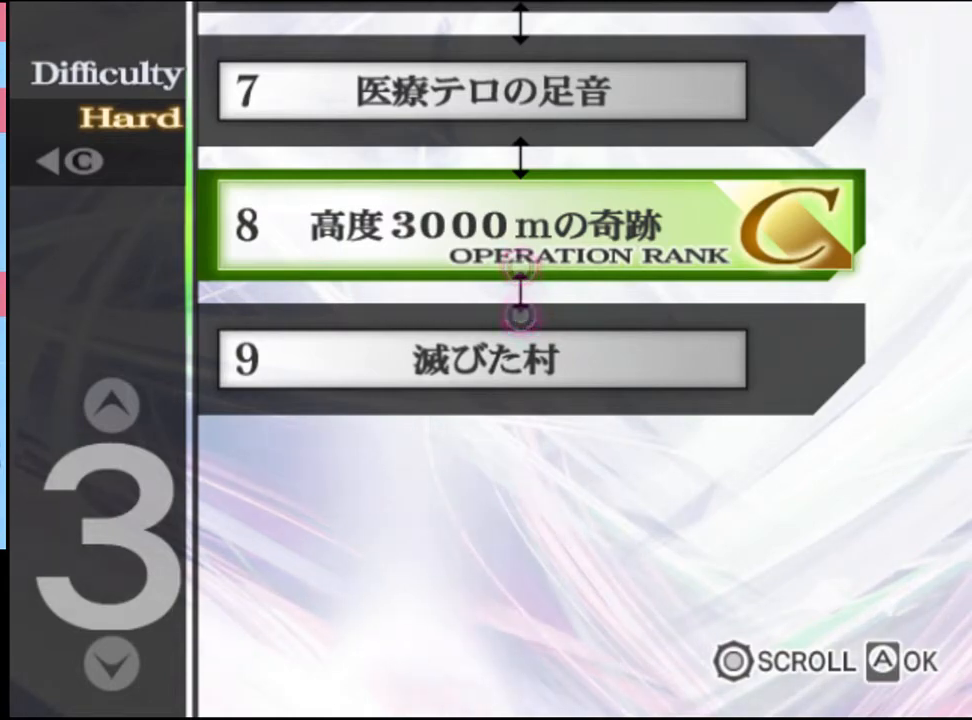
{"keys": [], "mouse": [], "events": [[66, "alt", "down"], [133, "alt", "up"], [400, "alt", "down"], [466, "alt", "up"]]}
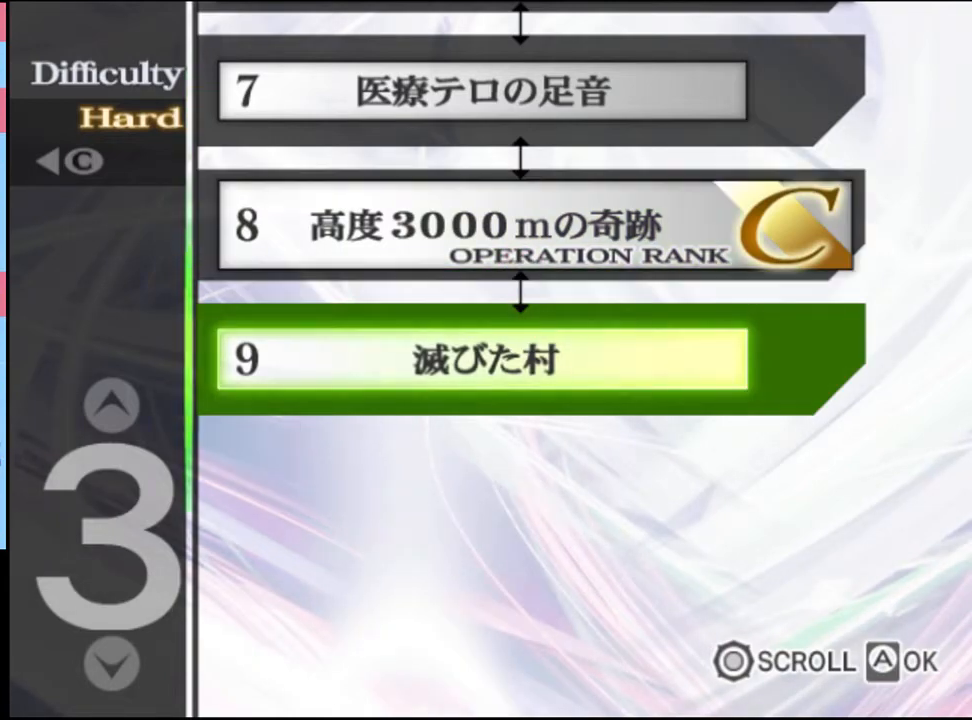
{"keys": [], "mouse": [], "events": [[266, "alt", "down"], [400, "alt", "up"]]}
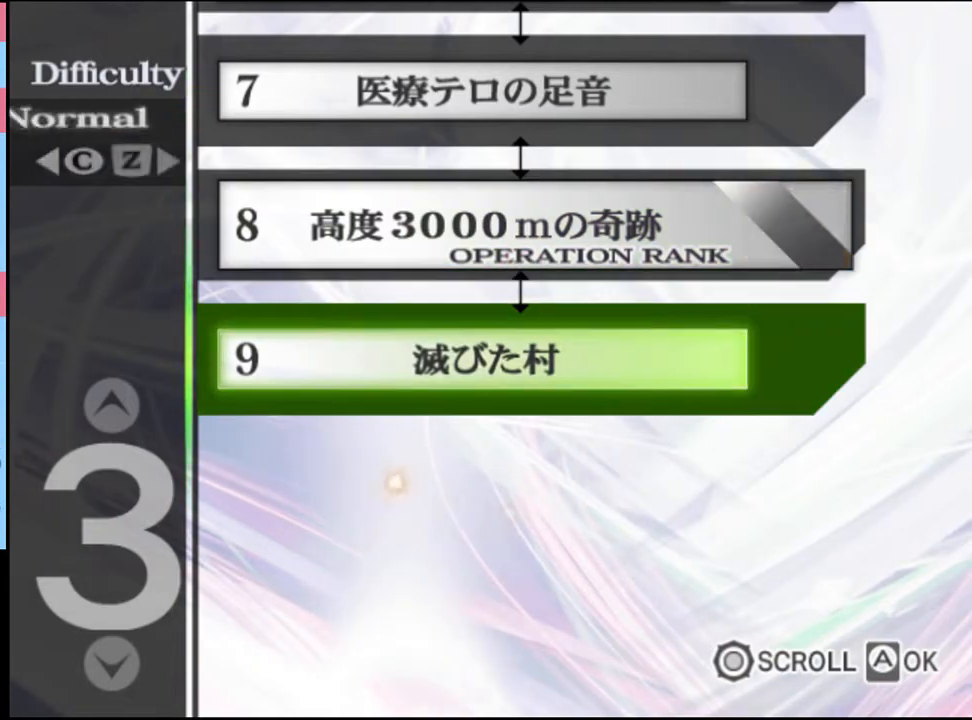
{"keys": [], "mouse": [], "events": [[400, "mouse_left", "down"], [466, "mouse_left", "up"]]}
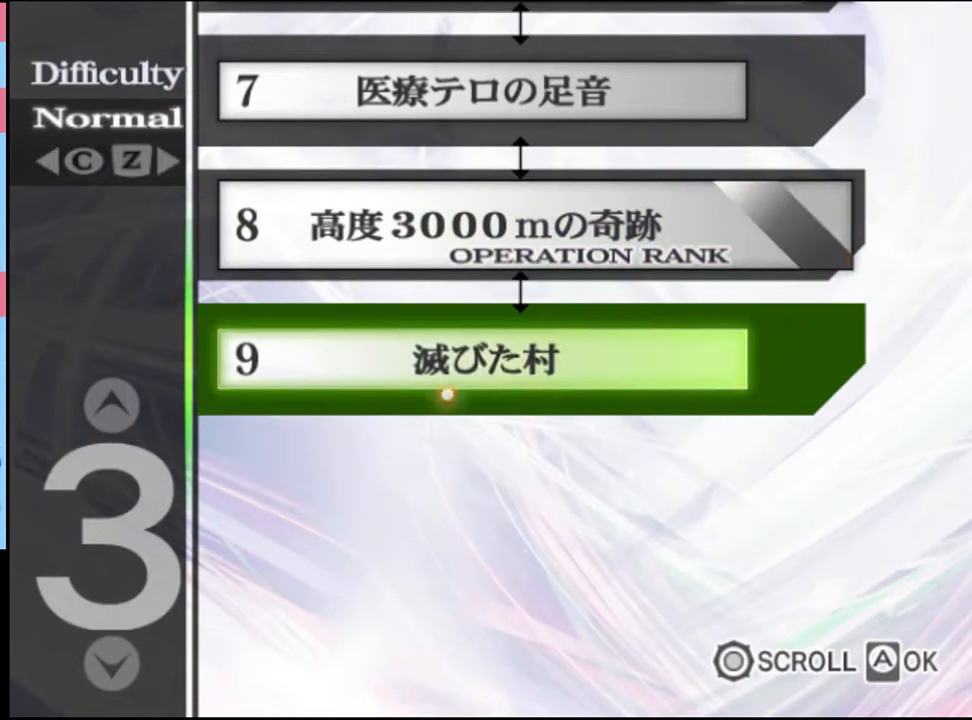
{"keys": [], "mouse": [], "events": []}
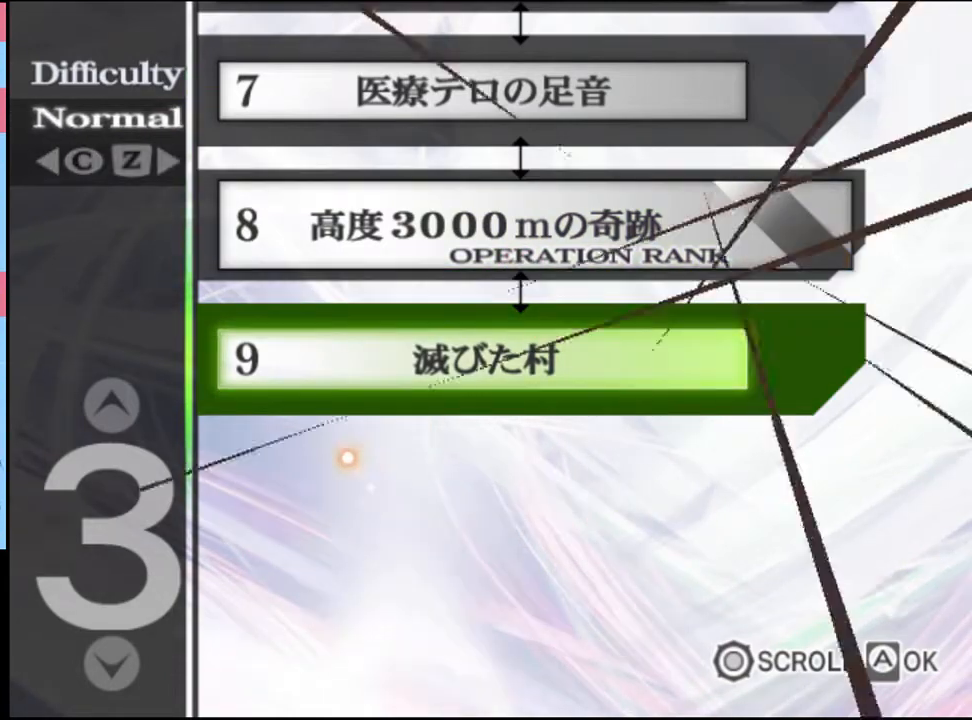
{"keys": [], "mouse": ["left"], "events": [[133, "mouse_left", "down"], [200, "mouse_left", "up"], [266, "mouse_left", "down"], [333, "mouse_left", "up"], [366, "mouse_left", "down"], [433, "mouse_left", "up"], [500, "mouse_left", "down"]]}
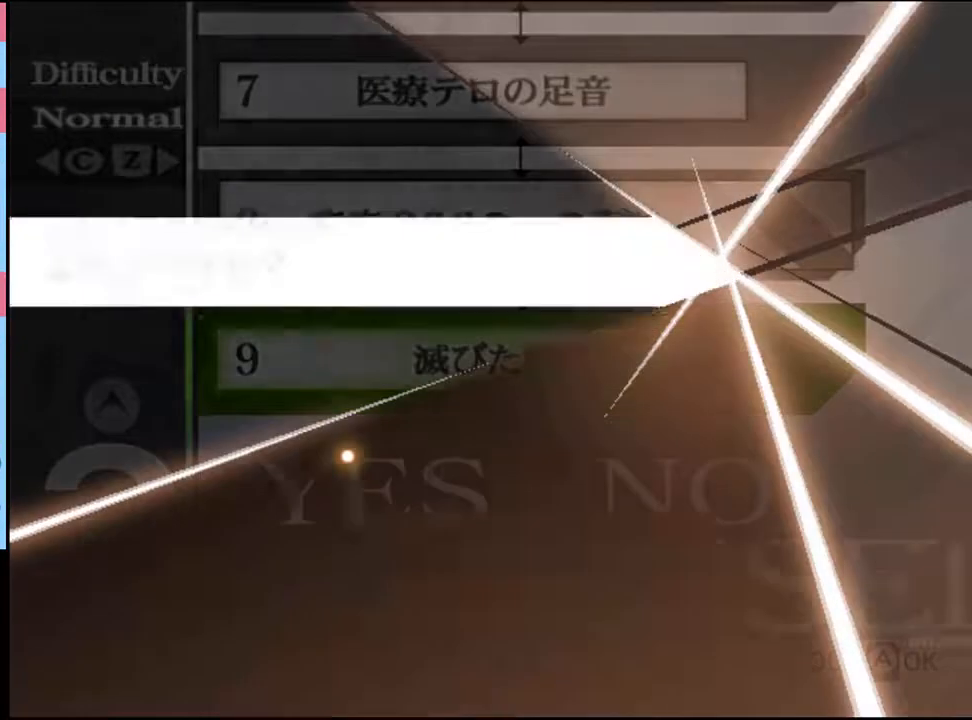
{"keys": [], "mouse": ["left"], "events": [[66, "mouse_left", "up"], [133, "mouse_left", "down"], [200, "mouse_left", "up"], [366, "mouse_left", "down"], [433, "mouse_left", "up"], [500, "mouse_left", "down"]]}
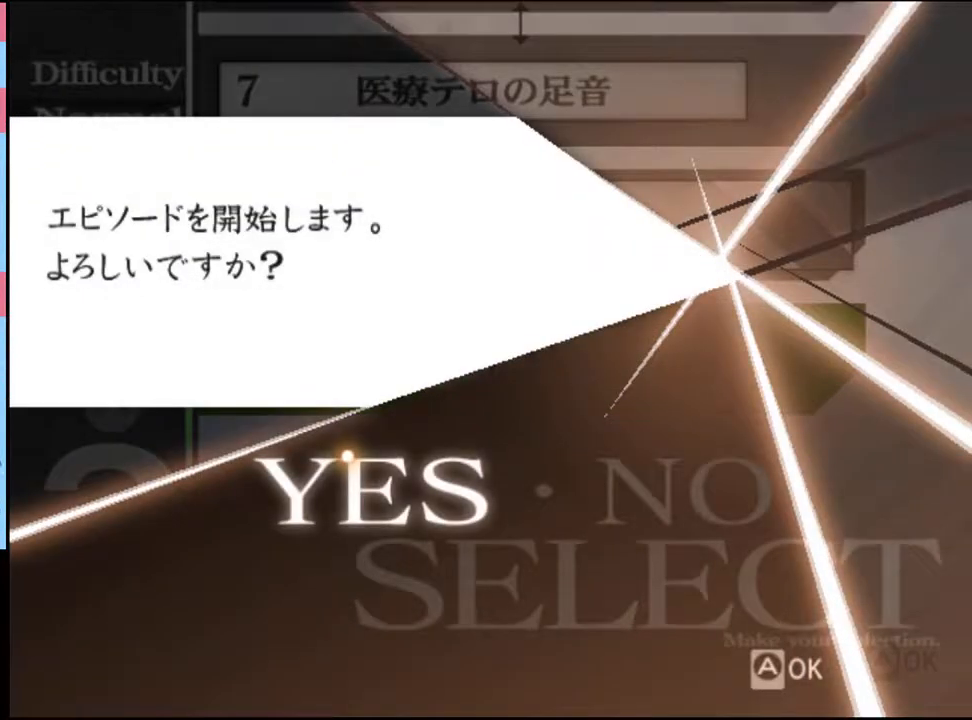
{"keys": [], "mouse": [], "events": [[66, "mouse_left", "up"], [100, "mouse_left", "down"], [233, "mouse_left", "up"], [333, "mouse_left", "down"], [400, "mouse_left", "up"]]}
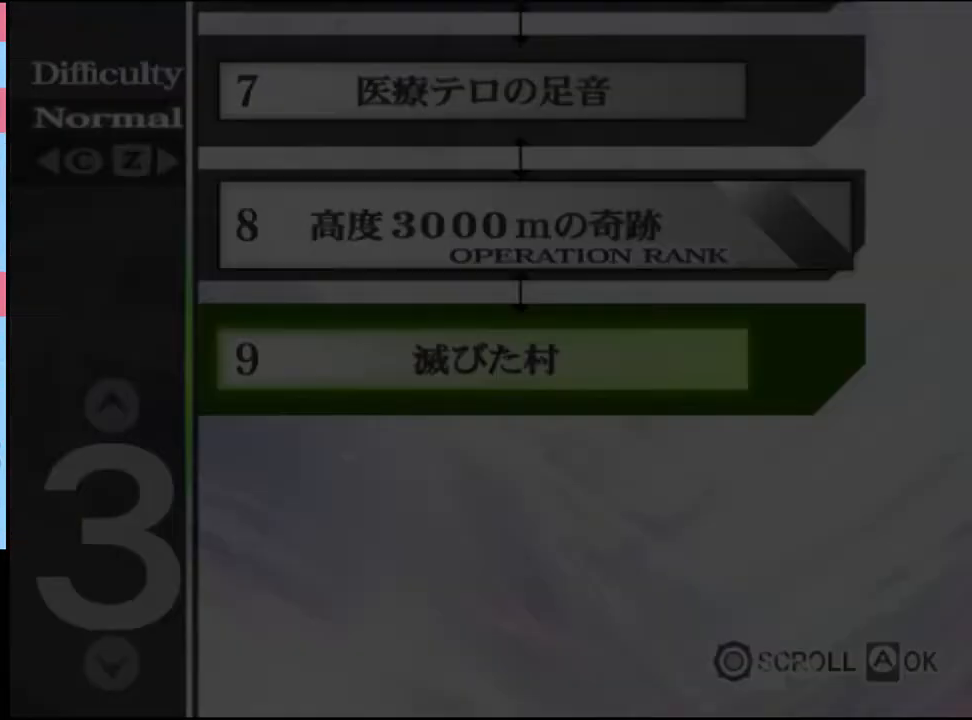
{"keys": [], "mouse": [], "events": [[66, "mouse_left", "down"], [166, "mouse_left", "up"], [233, "mouse_left", "down"], [333, "mouse_left", "up"], [400, "mouse_left", "down"], [433, "e", "down"], [466, "e", "up"], [466, "mouse_left", "up"]]}
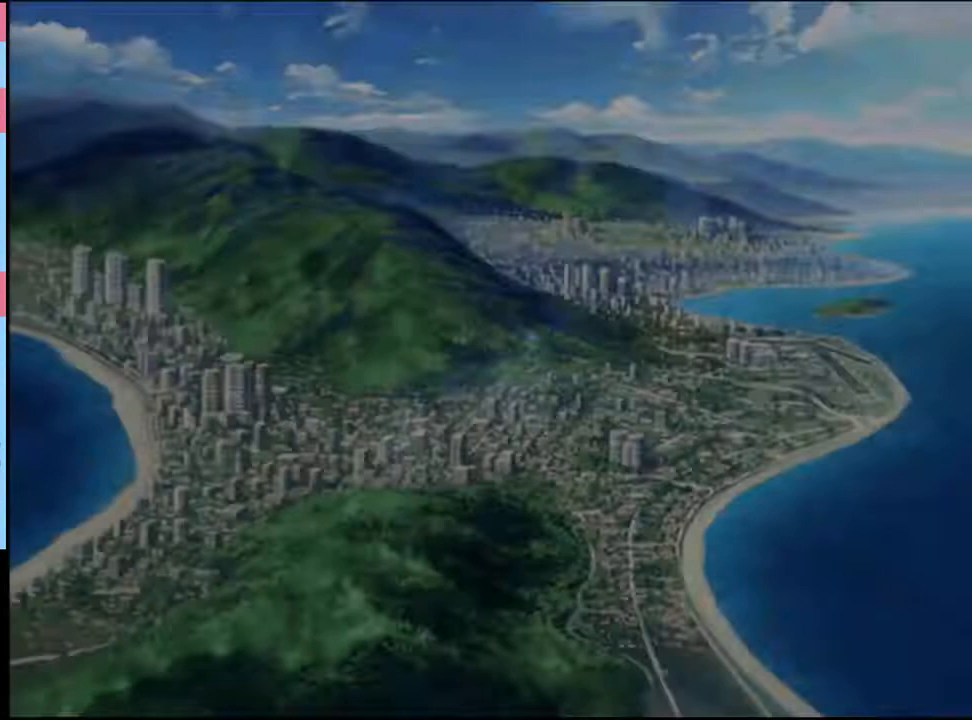
{"keys": [], "mouse": [], "events": [[33, "e", "down"], [33, "mouse_left", "down"], [100, "e", "up"], [100, "mouse_left", "up"], [133, "mouse_left", "down"], [166, "e", "down"], [200, "e", "up"], [200, "mouse_left", "up"], [266, "e", "down"], [266, "mouse_left", "down"], [333, "e", "up"], [333, "mouse_left", "up"], [400, "e", "down"], [400, "mouse_left", "down"], [466, "e", "up"], [466, "mouse_left", "up"]]}
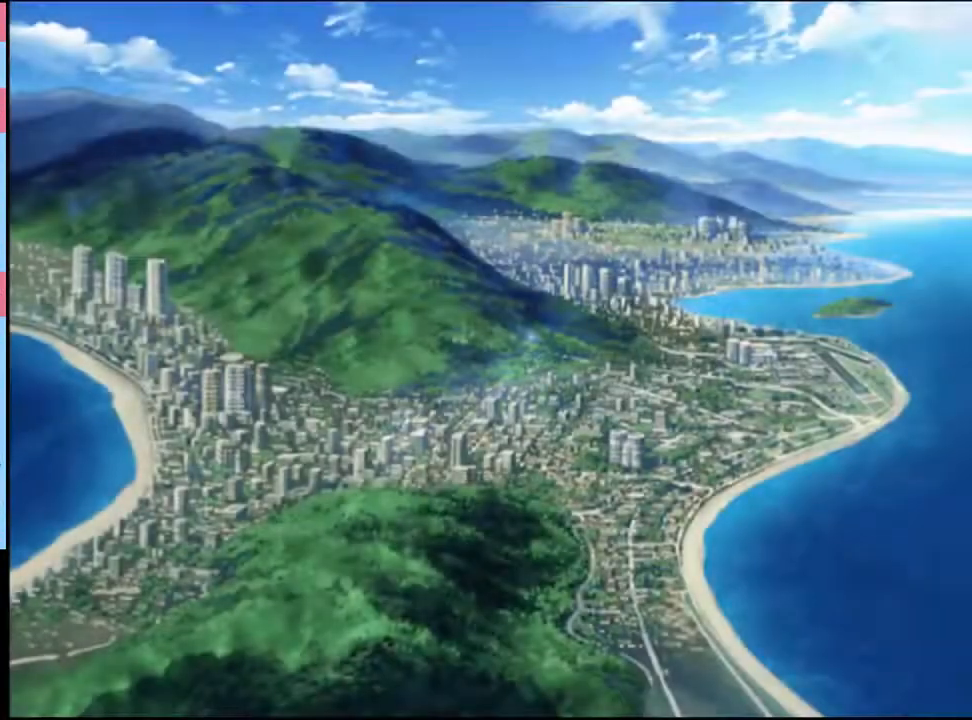
{"keys": ["e"], "mouse": ["left"], "events": [[33, "e", "down"], [33, "mouse_left", "down"], [66, "e", "up"], [100, "mouse_left", "up"], [133, "e", "down"], [166, "mouse_left", "down"], [200, "e", "up"], [233, "mouse_left", "up"], [266, "e", "down"], [300, "mouse_left", "down"], [333, "e", "up"], [400, "e", "down"], [400, "mouse_left", "up"], [466, "e", "up"], [466, "mouse_left", "down"], [500, "e", "down"]]}
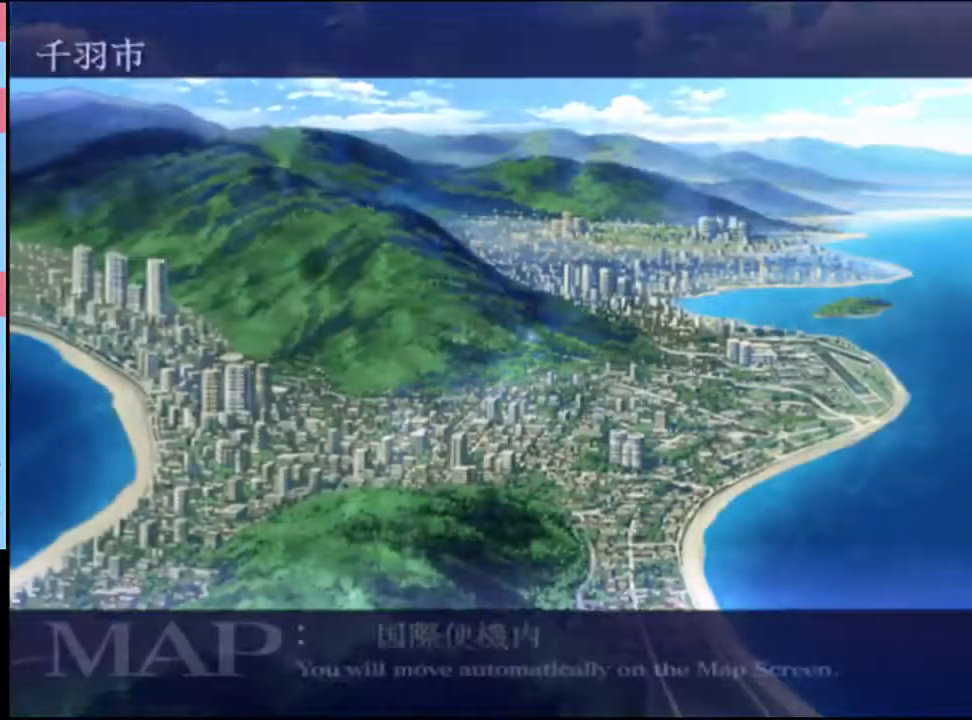
{"keys": ["e"], "mouse": ["left"], "events": [[33, "mouse_left", "up"], [66, "e", "up"], [100, "mouse_left", "down"], [133, "e", "down"], [166, "mouse_left", "up"], [200, "e", "up"], [233, "mouse_left", "down"], [266, "e", "down"], [300, "e", "up"], [300, "mouse_left", "up"], [366, "e", "down"], [366, "mouse_left", "down"], [433, "e", "up"], [433, "mouse_left", "up"], [500, "e", "down"], [500, "mouse_left", "down"]]}
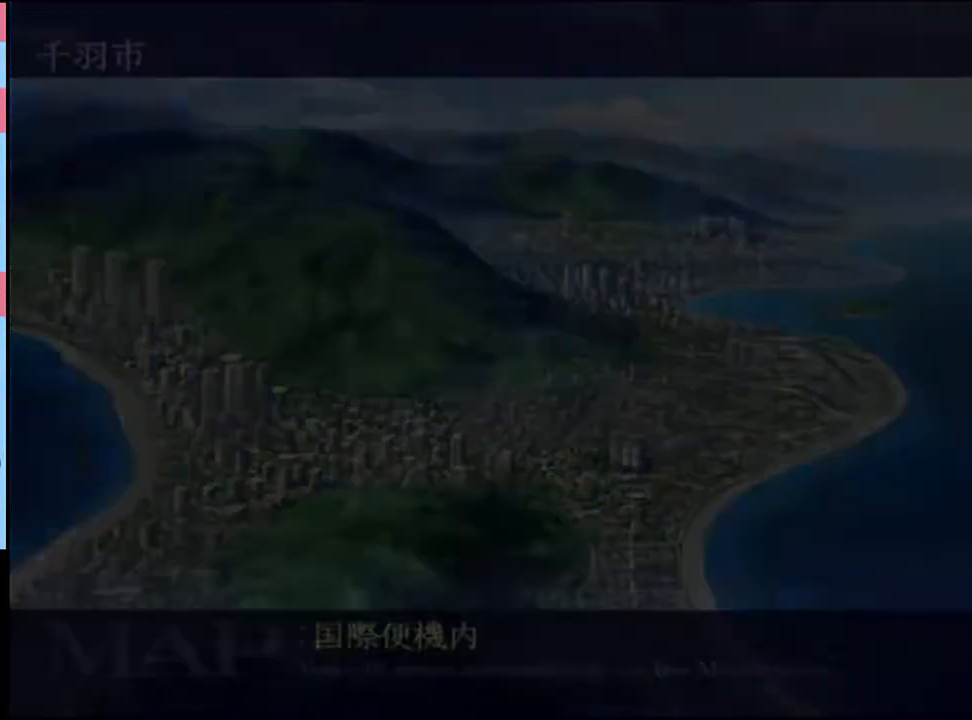
{"keys": [], "mouse": ["left"], "events": [[66, "e", "up"], [66, "mouse_left", "up"], [133, "e", "down"], [133, "mouse_left", "down"], [200, "e", "up"], [200, "mouse_left", "up"], [266, "e", "down"], [300, "mouse_left", "down"], [333, "e", "up"], [366, "mouse_left", "up"], [400, "e", "down"], [433, "mouse_left", "down"], [466, "e", "up"]]}
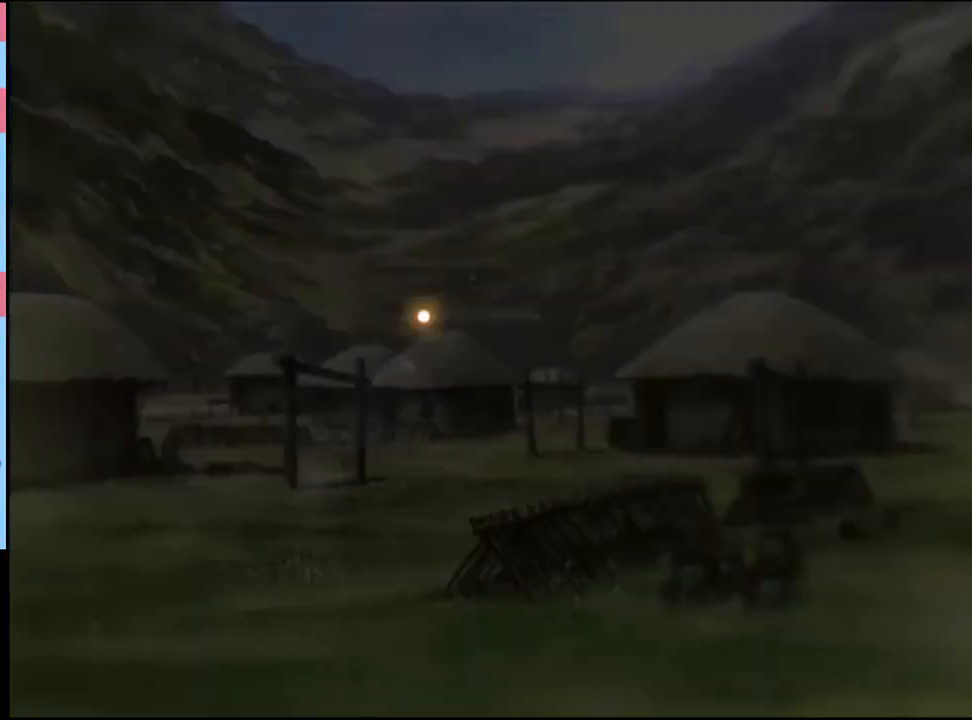
{"keys": [], "mouse": [], "events": [[33, "e", "down"], [33, "mouse_left", "up"], [66, "mouse_left", "down"], [100, "e", "up"], [133, "e", "down"], [133, "mouse_left", "up"], [166, "e", "up"]]}
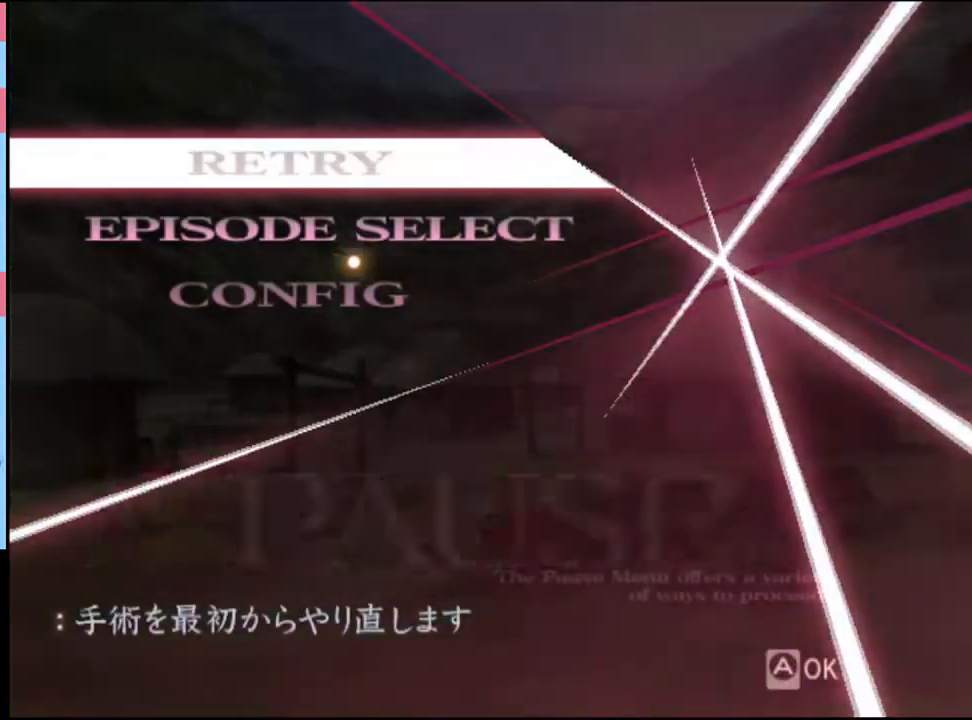
{"keys": [], "mouse": [], "events": [[166, "mouse_left", "down"], [233, "mouse_left", "up"]]}
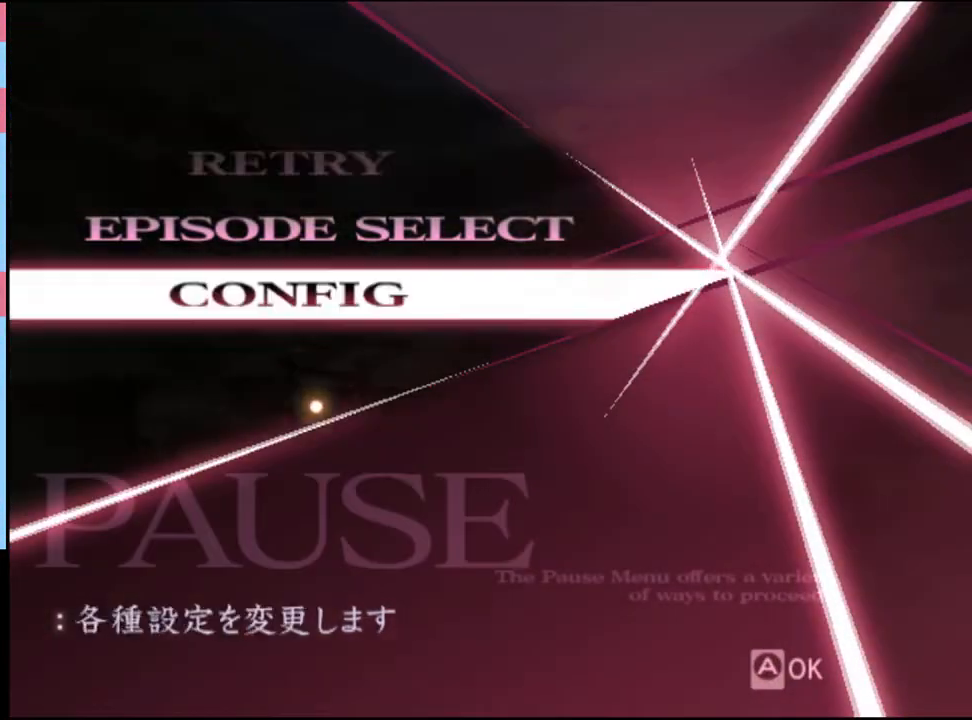
{"keys": [], "mouse": [], "events": [[366, "mouse_left", "down"], [433, "mouse_left", "up"]]}
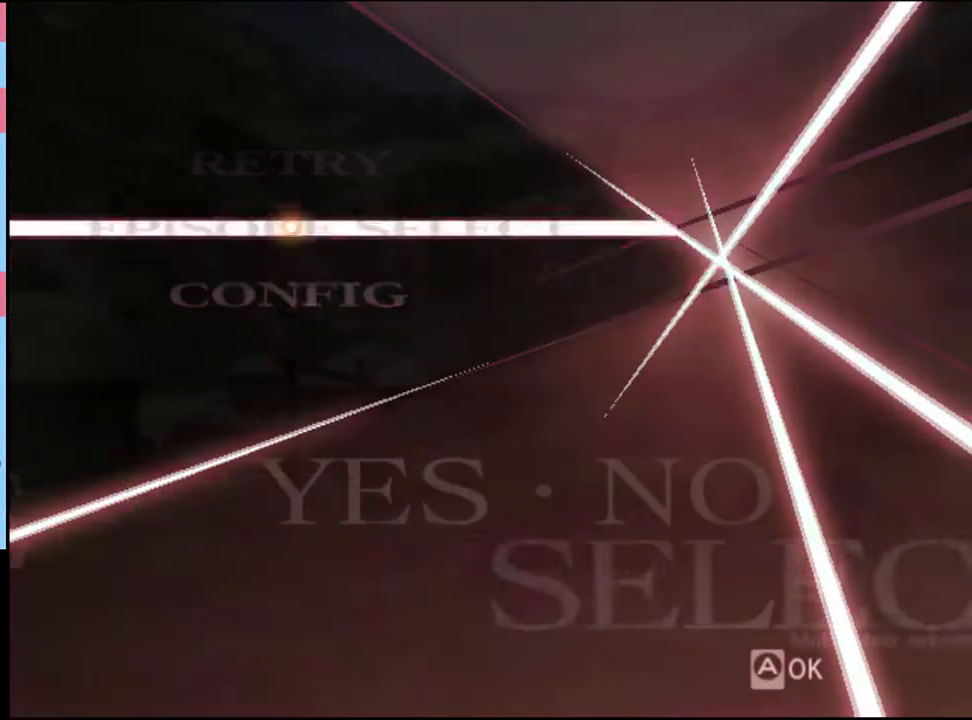
{"keys": [], "mouse": [], "events": []}
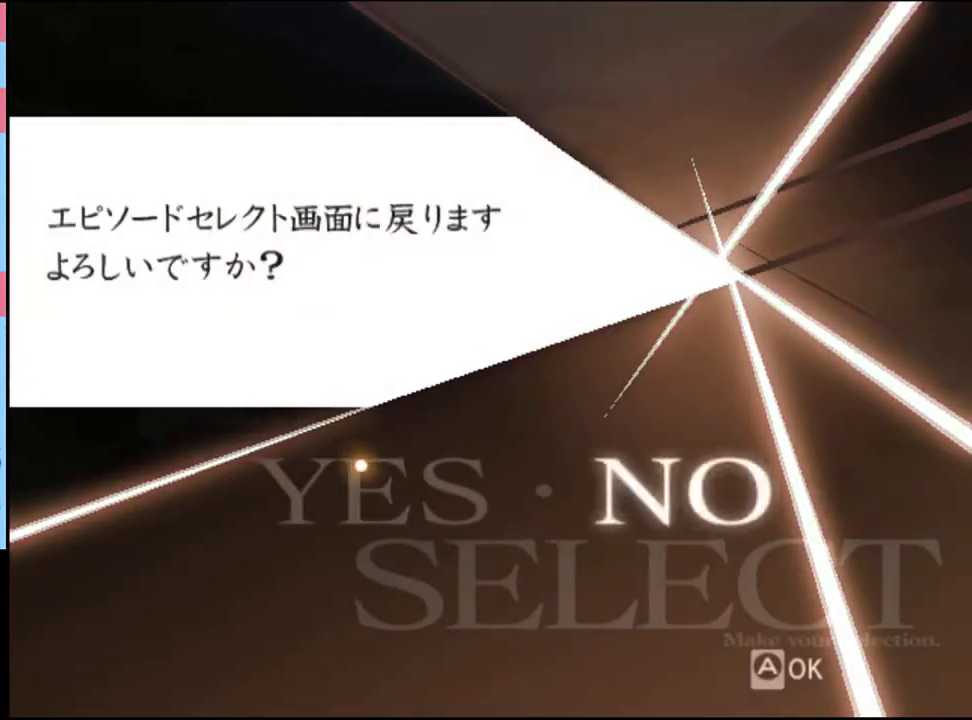
{"keys": [], "mouse": [], "events": [[66, "mouse_left", "down"], [133, "mouse_left", "up"]]}
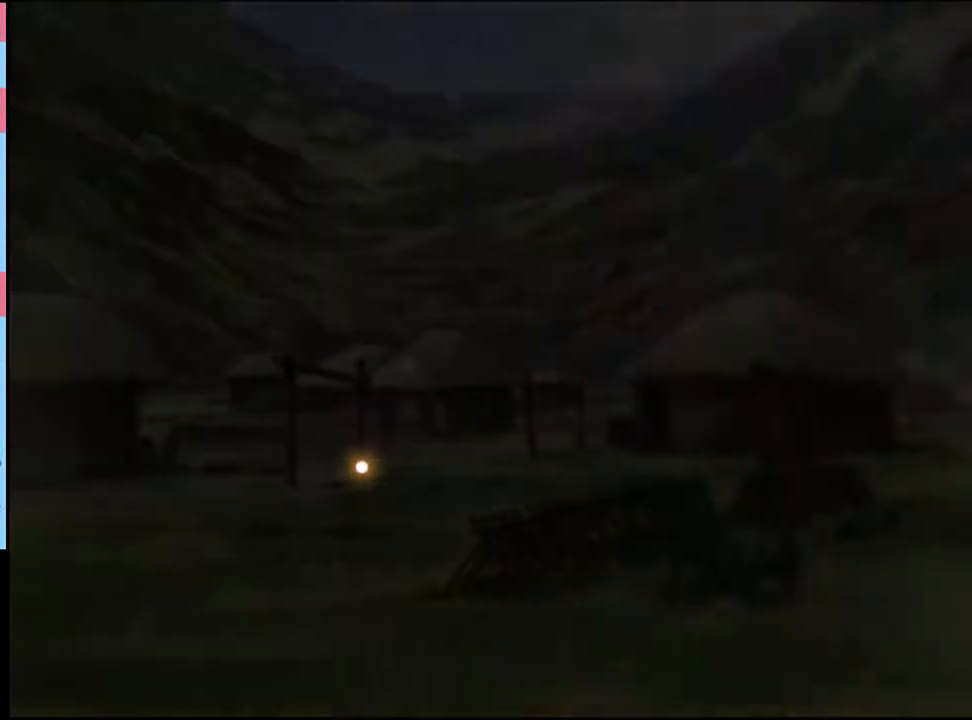
{"keys": [], "mouse": [], "events": []}
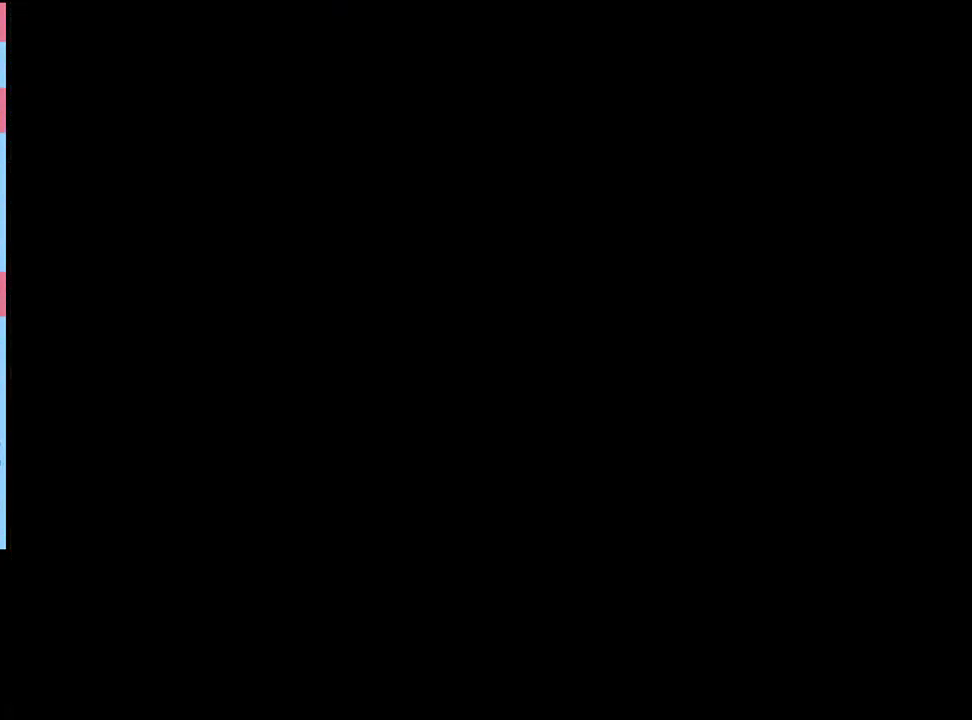
{"keys": [], "mouse": [], "events": []}